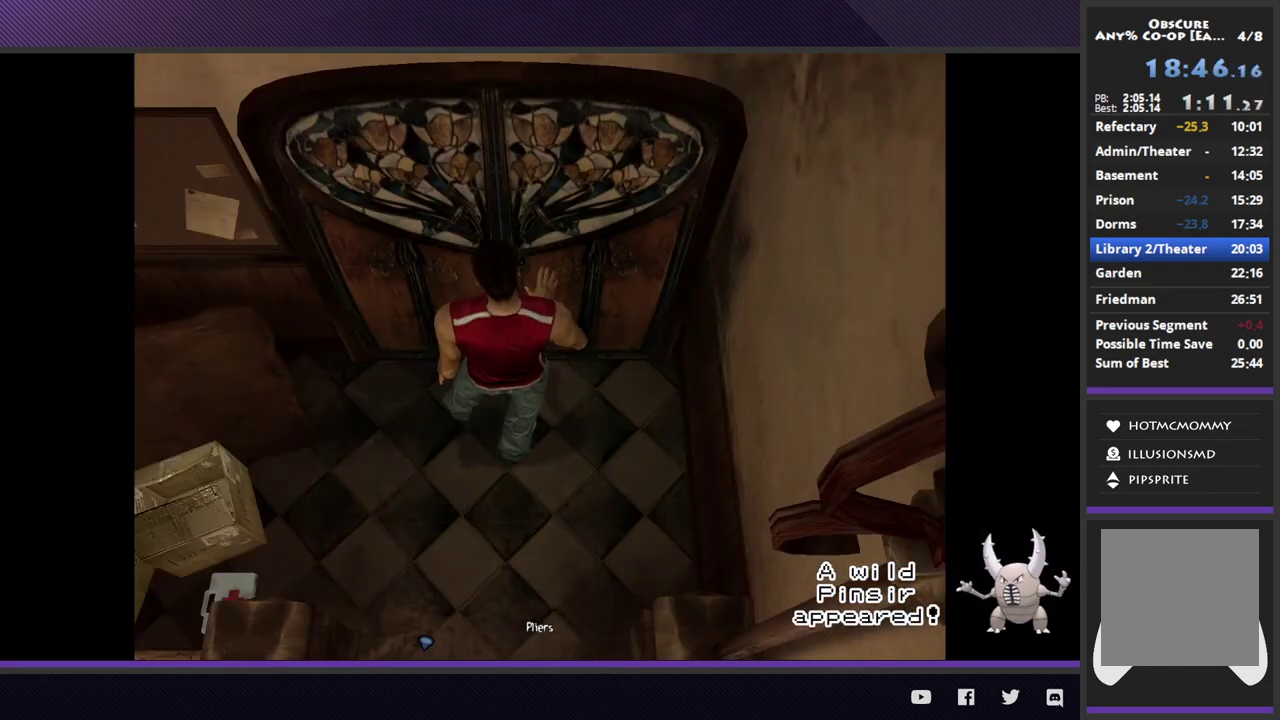
Gameplay with a controller (Xbox layout); each line is a JSON object with the inputs held at the frame after it. "events" lists button and stick changes between this image and that frame as [ms after this image, input, new state], when the widget could be followed in between.
{"buttons": [], "left_stick": "center", "right_stick": "center"}
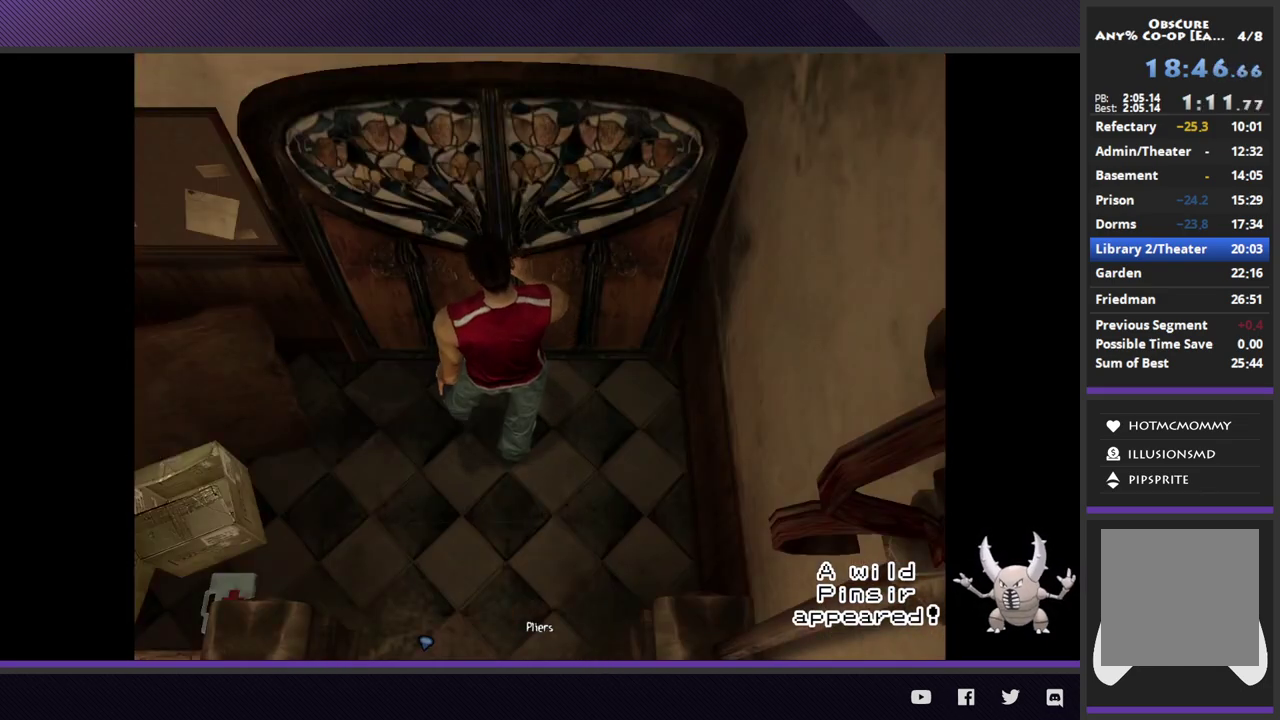
{"buttons": [], "left_stick": "center", "right_stick": "center"}
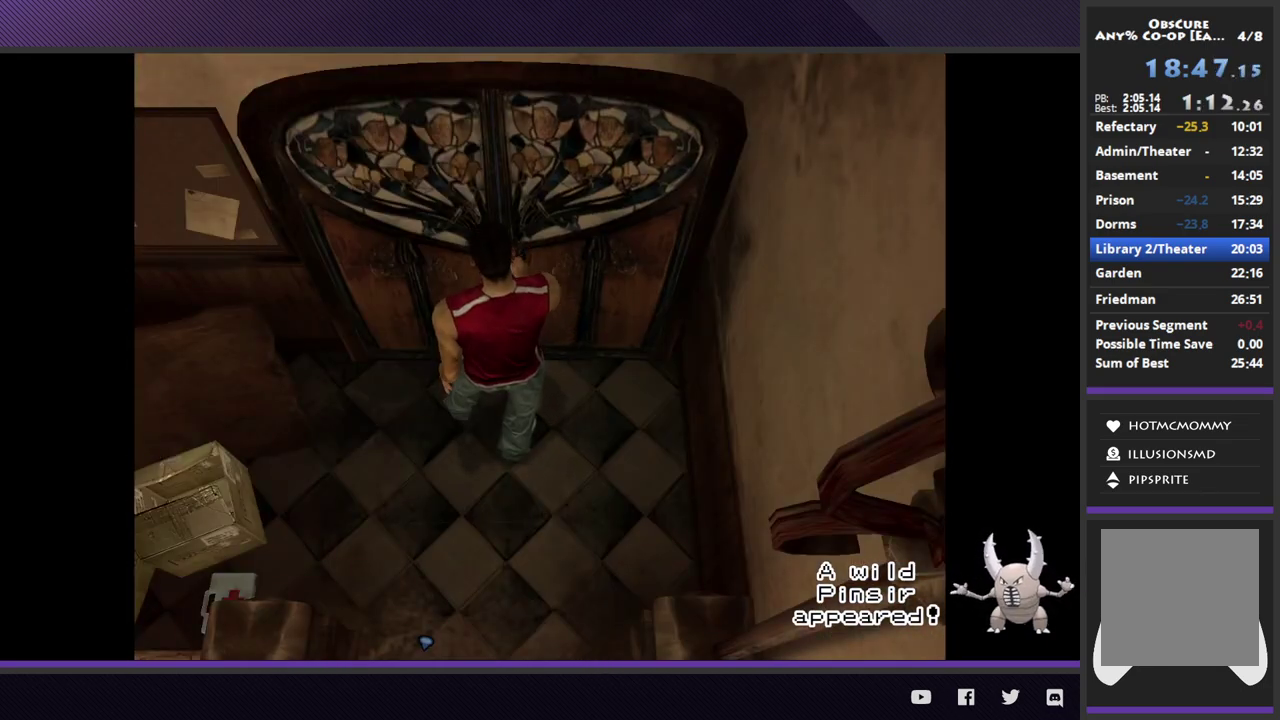
{"buttons": [], "left_stick": "center", "right_stick": "center"}
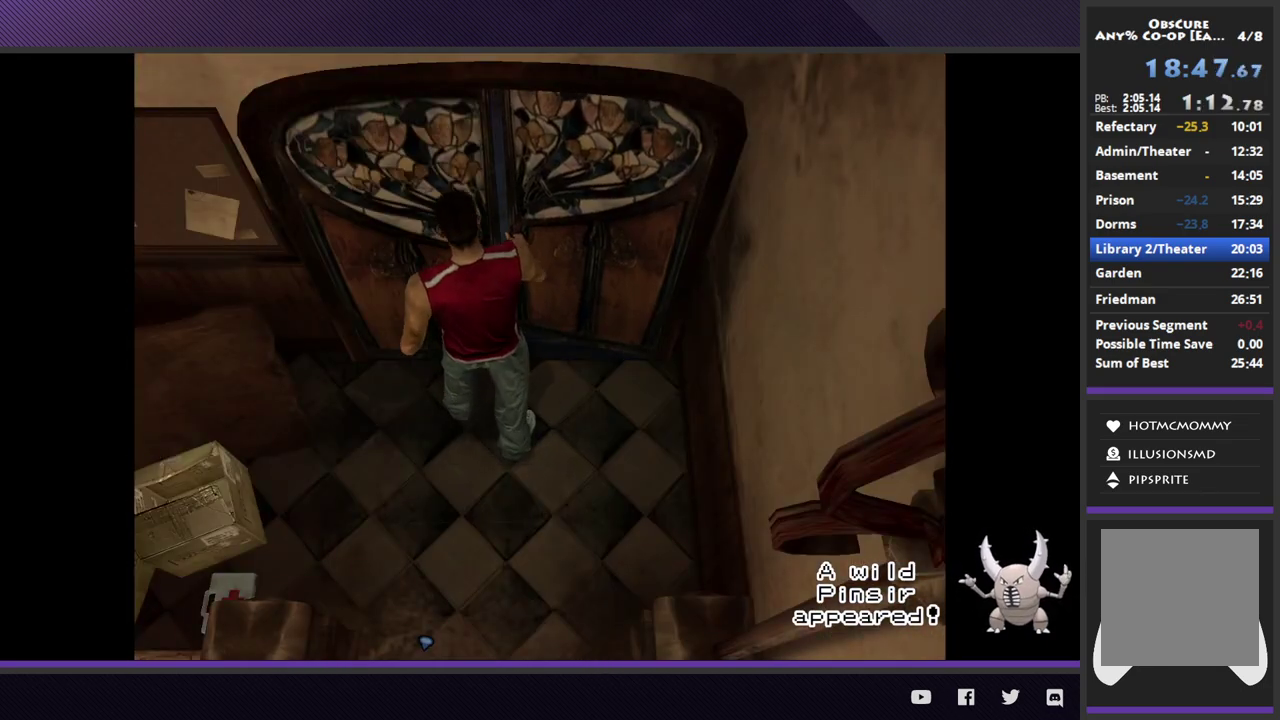
{"buttons": [], "left_stick": "center", "right_stick": "center"}
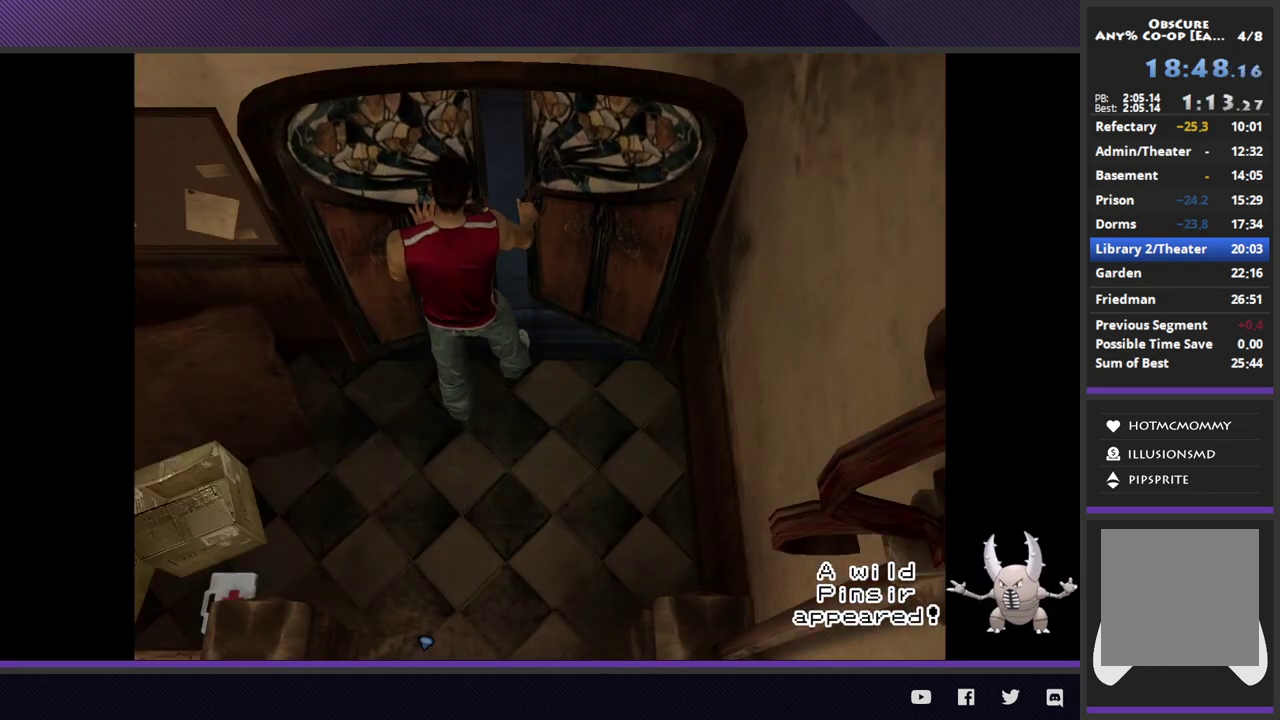
{"buttons": [], "left_stick": "center", "right_stick": "center"}
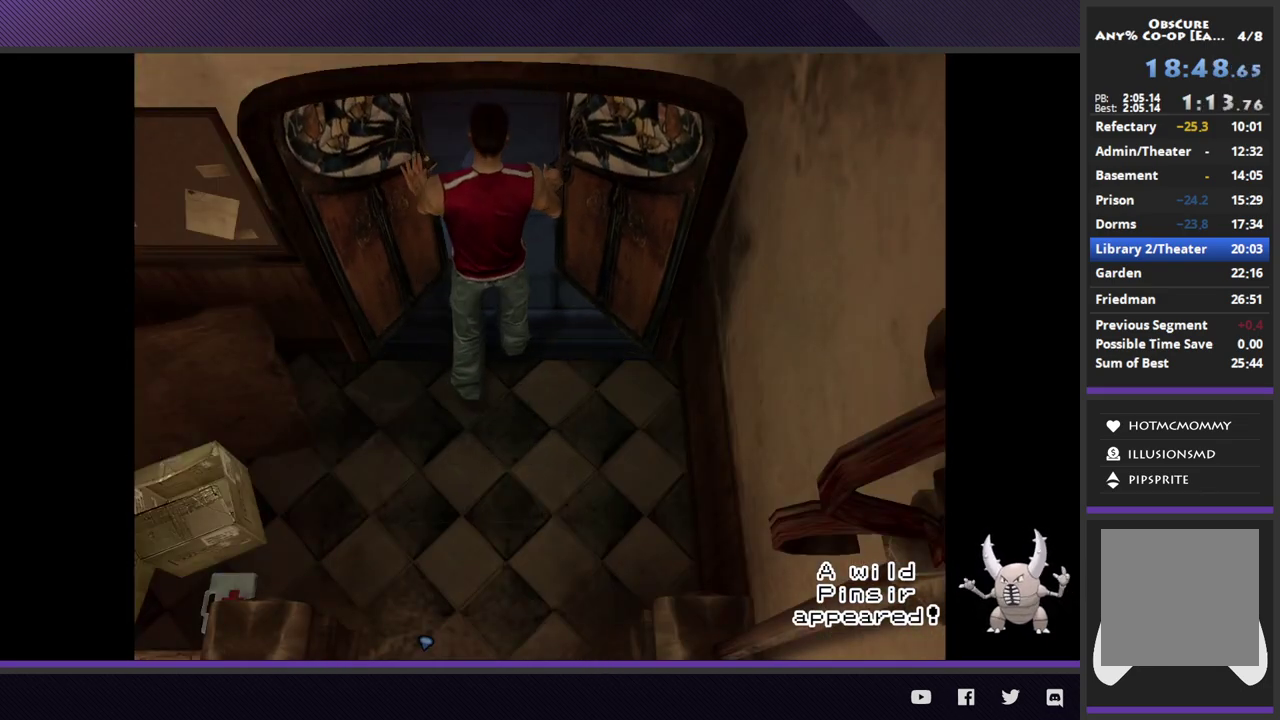
{"buttons": [], "left_stick": "center", "right_stick": "center"}
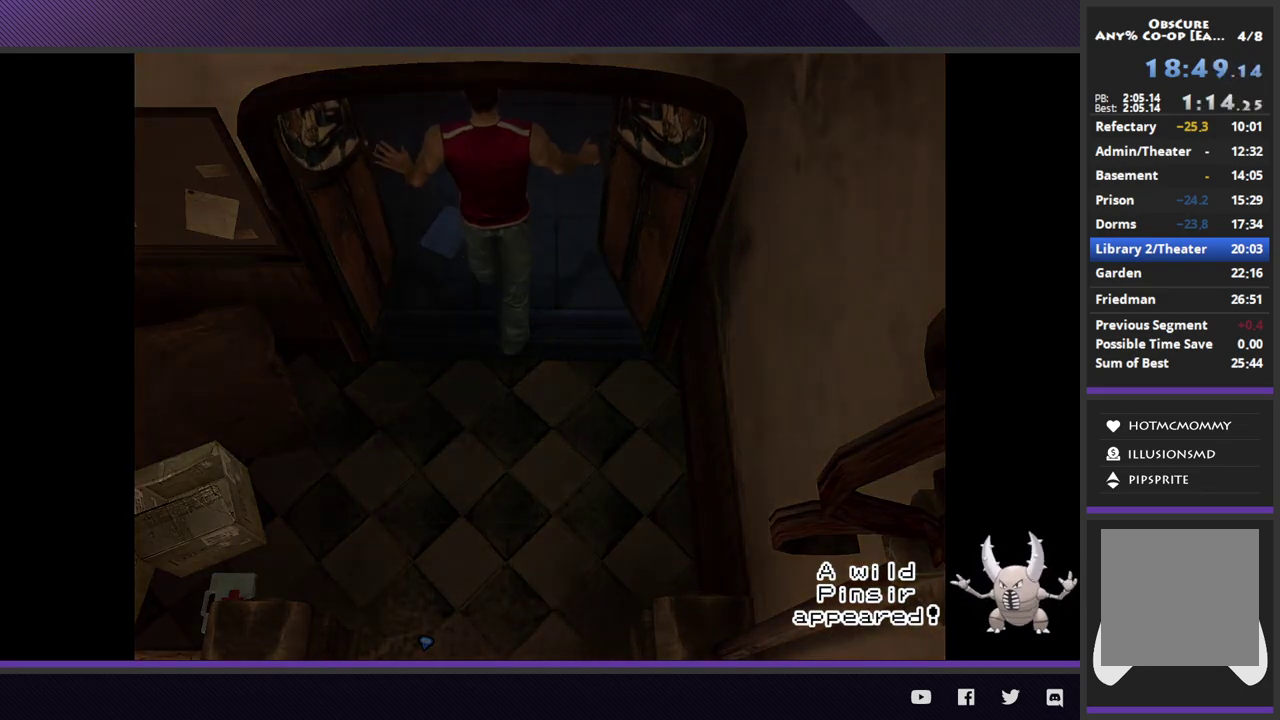
{"buttons": [], "left_stick": "center", "right_stick": "center"}
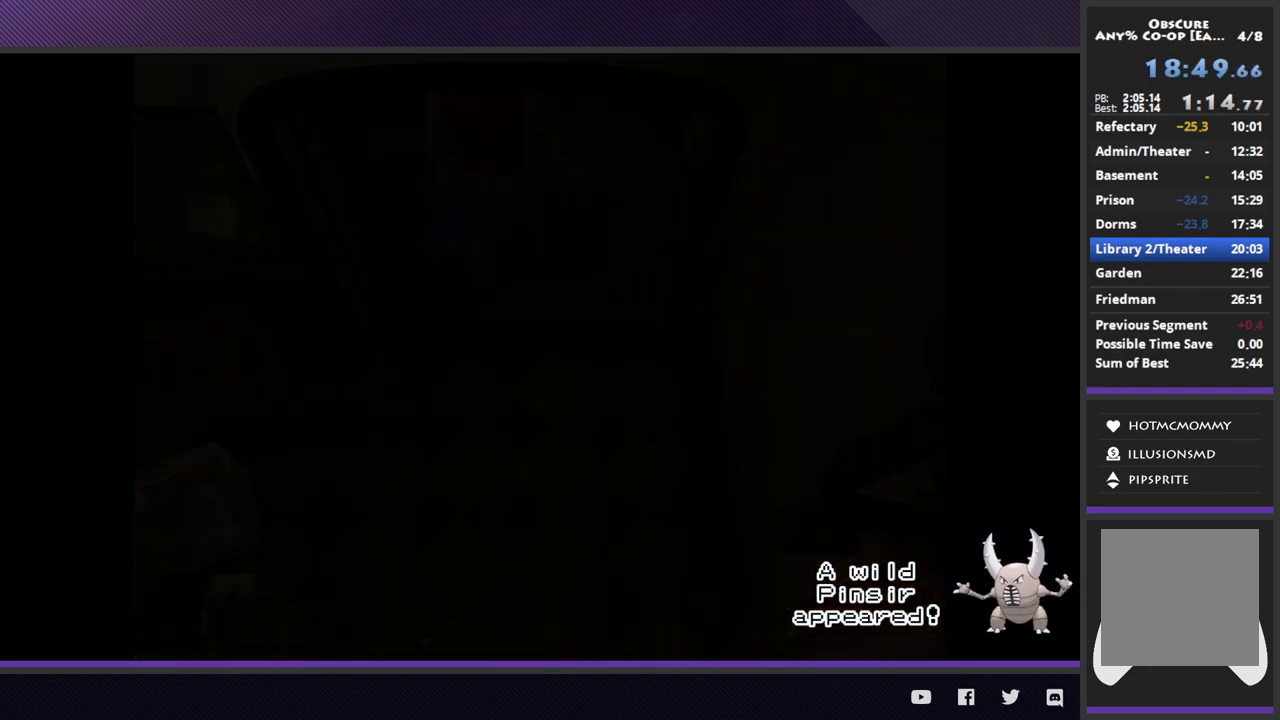
{"buttons": ["R2"], "left_stick": "down-left", "right_stick": "center", "events": [[267, "left_stick", "down-left"], [367, "R2", "down"]]}
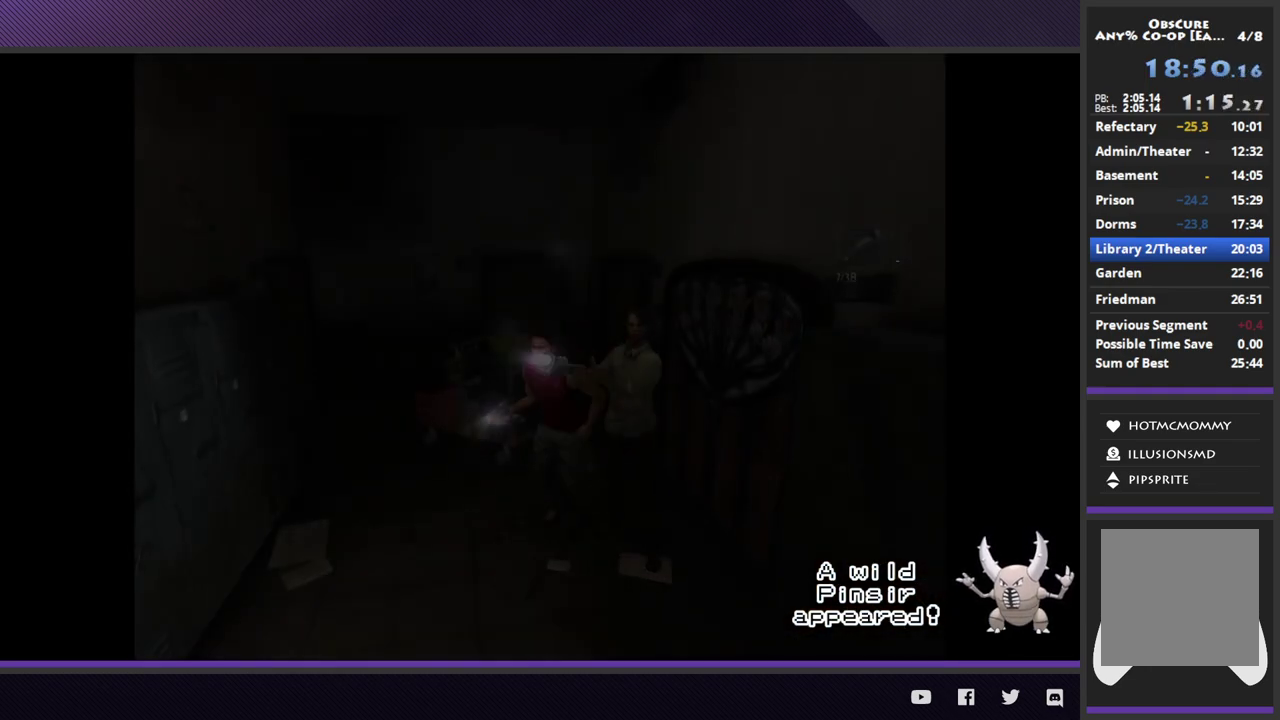
{"buttons": [], "left_stick": "down-left", "right_stick": "center", "events": [[467, "R2", "up"]]}
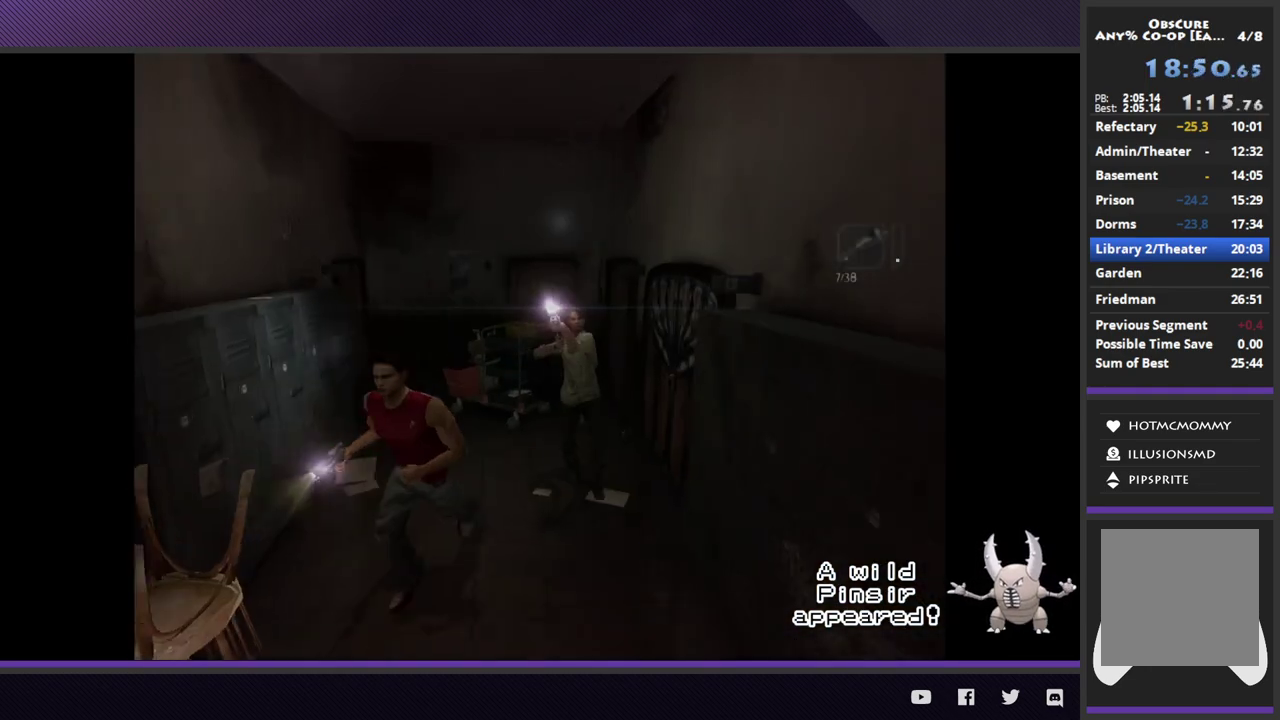
{"buttons": ["R2"], "left_stick": "down", "right_stick": "center"}
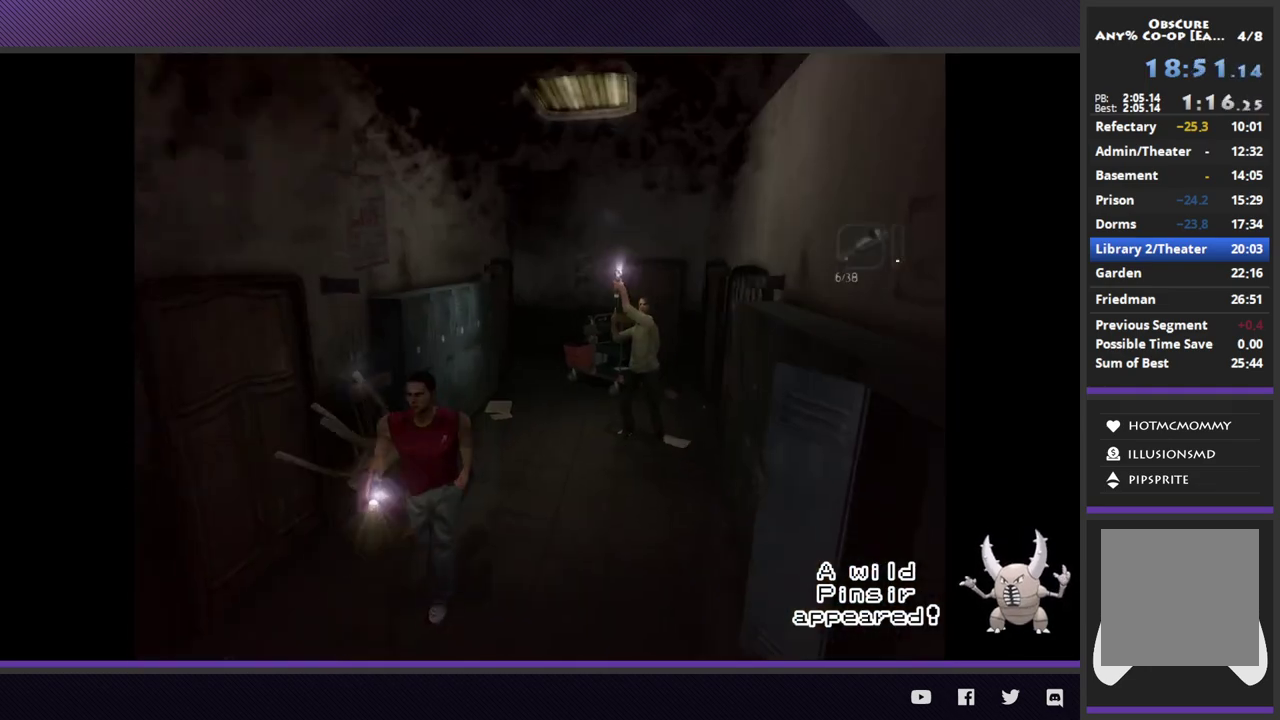
{"buttons": ["R2"], "left_stick": "down", "right_stick": "center"}
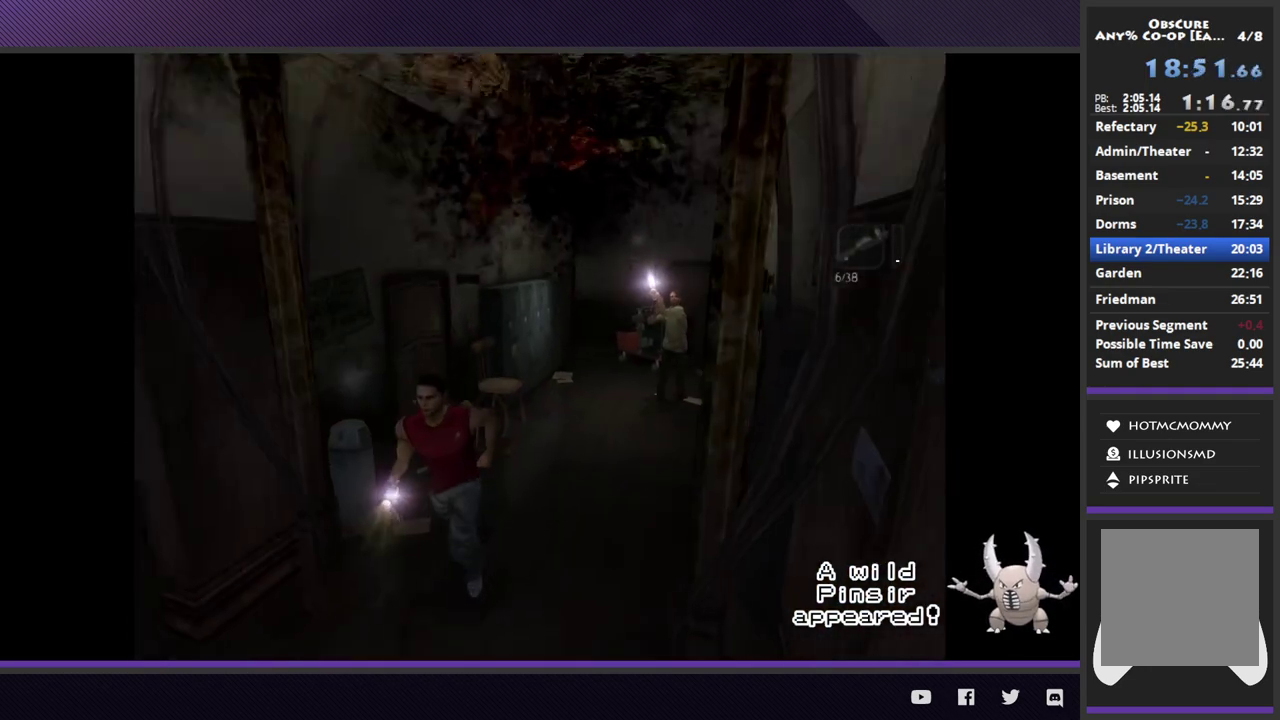
{"buttons": ["R2"], "left_stick": "down-left", "right_stick": "center"}
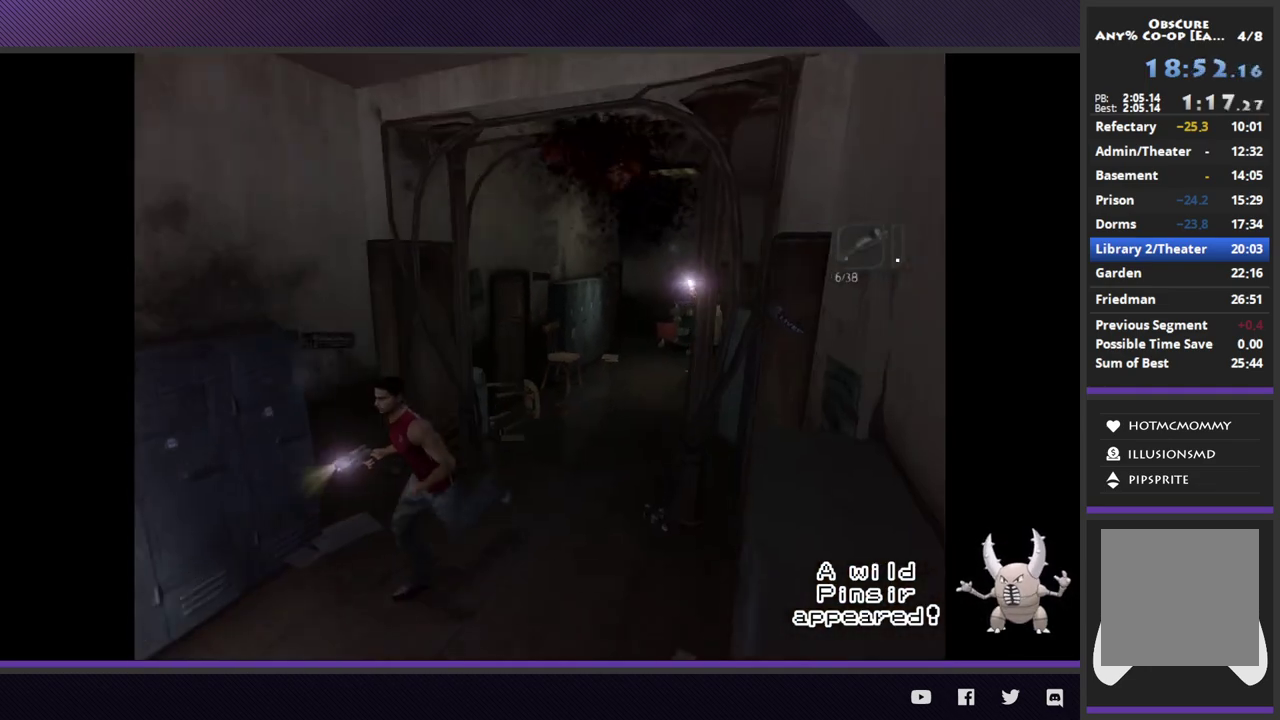
{"buttons": [], "left_stick": "down-left", "right_stick": "center", "events": [[500, "R2", "up"]]}
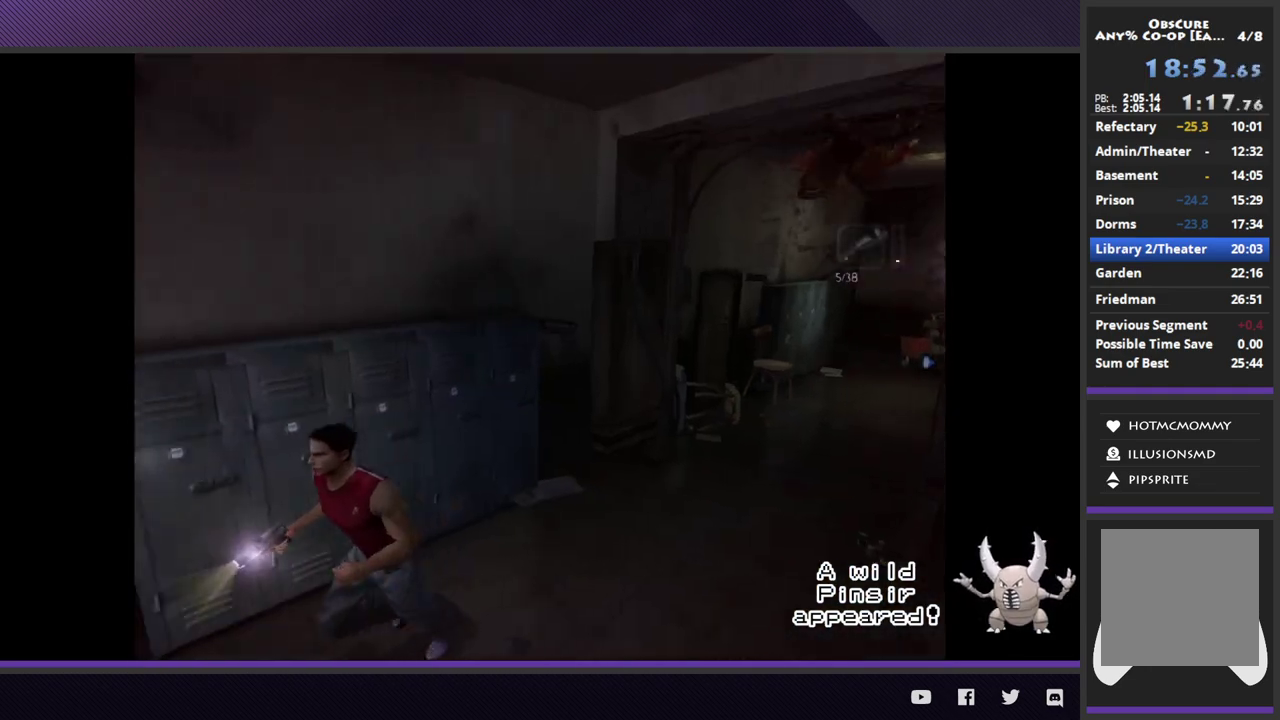
{"buttons": ["R2"], "left_stick": "left", "right_stick": "center", "events": [[117, "R2", "down"], [400, "left_stick", "left"]]}
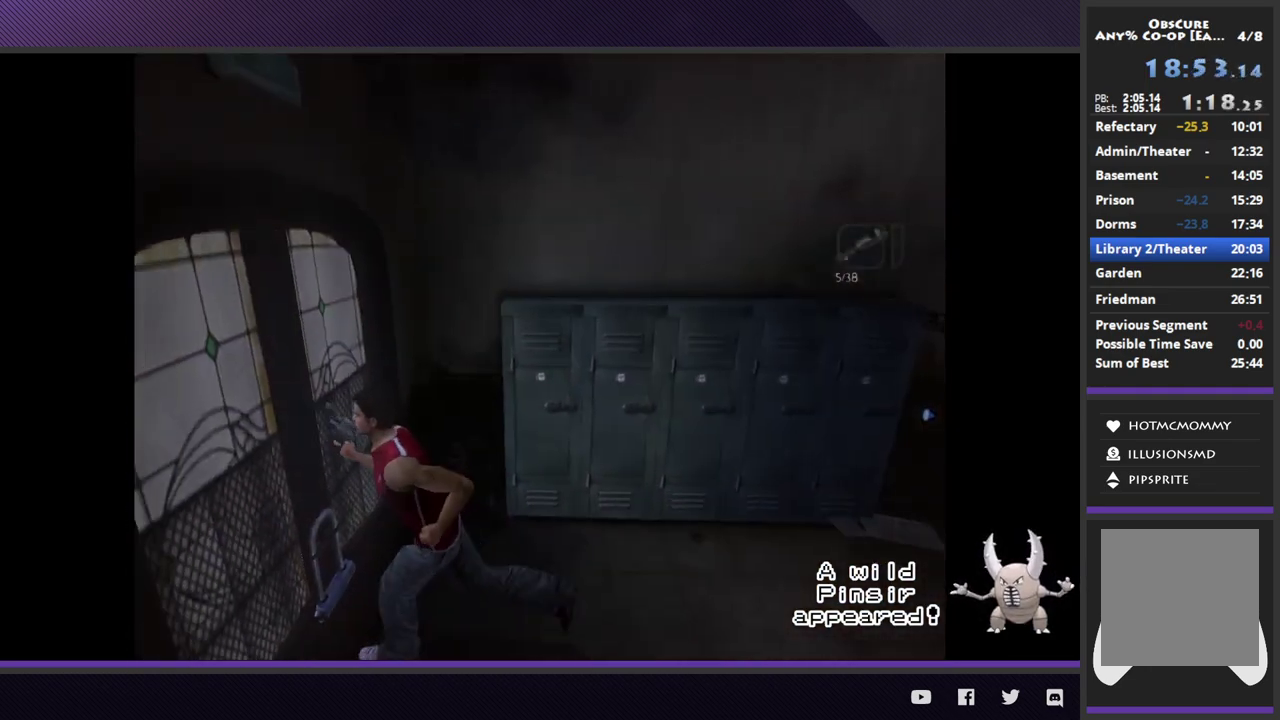
{"buttons": ["A"], "left_stick": "center", "right_stick": "center", "events": [[33, "R2", "up"], [83, "left_stick", "center"], [117, "L1", "down"], [167, "A", "down"], [250, "A", "up"], [333, "A", "down"], [400, "A", "up"], [467, "A", "down"], [483, "L1", "up"]]}
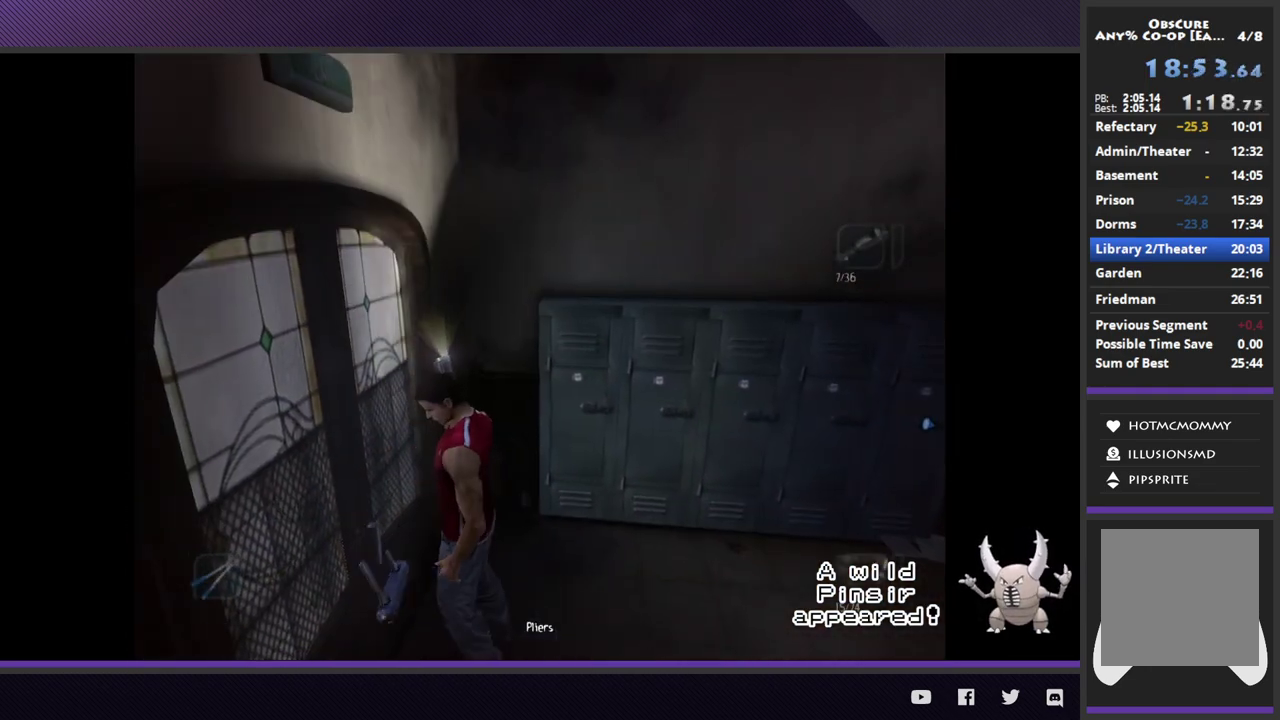
{"buttons": ["A"], "left_stick": "center", "right_stick": "center", "events": [[67, "A", "up"], [133, "A", "down"], [217, "A", "up"], [283, "A", "down"], [383, "A", "up"], [433, "A", "down"]]}
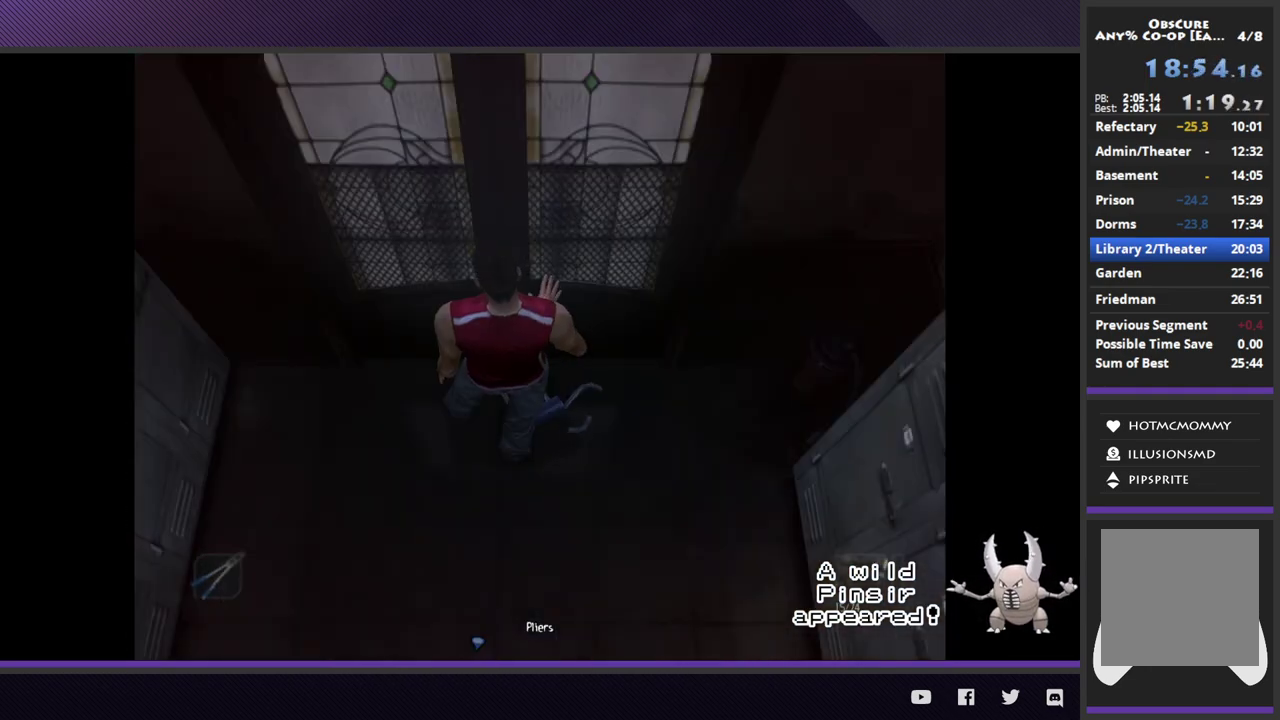
{"buttons": [], "left_stick": "center", "right_stick": "center", "events": [[33, "A", "up"], [100, "A", "down"], [183, "A", "up"], [250, "A", "down"], [333, "A", "up"], [417, "A", "down"], [483, "A", "up"]]}
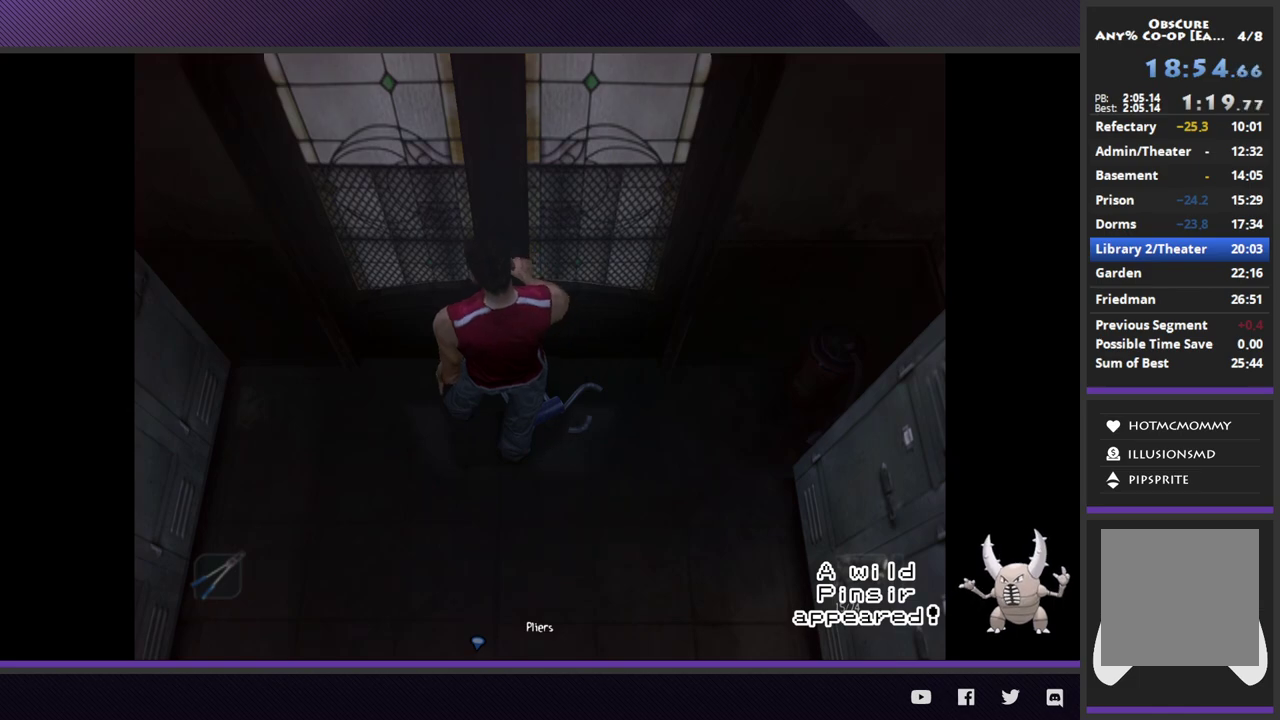
{"buttons": [], "left_stick": "center", "right_stick": "center"}
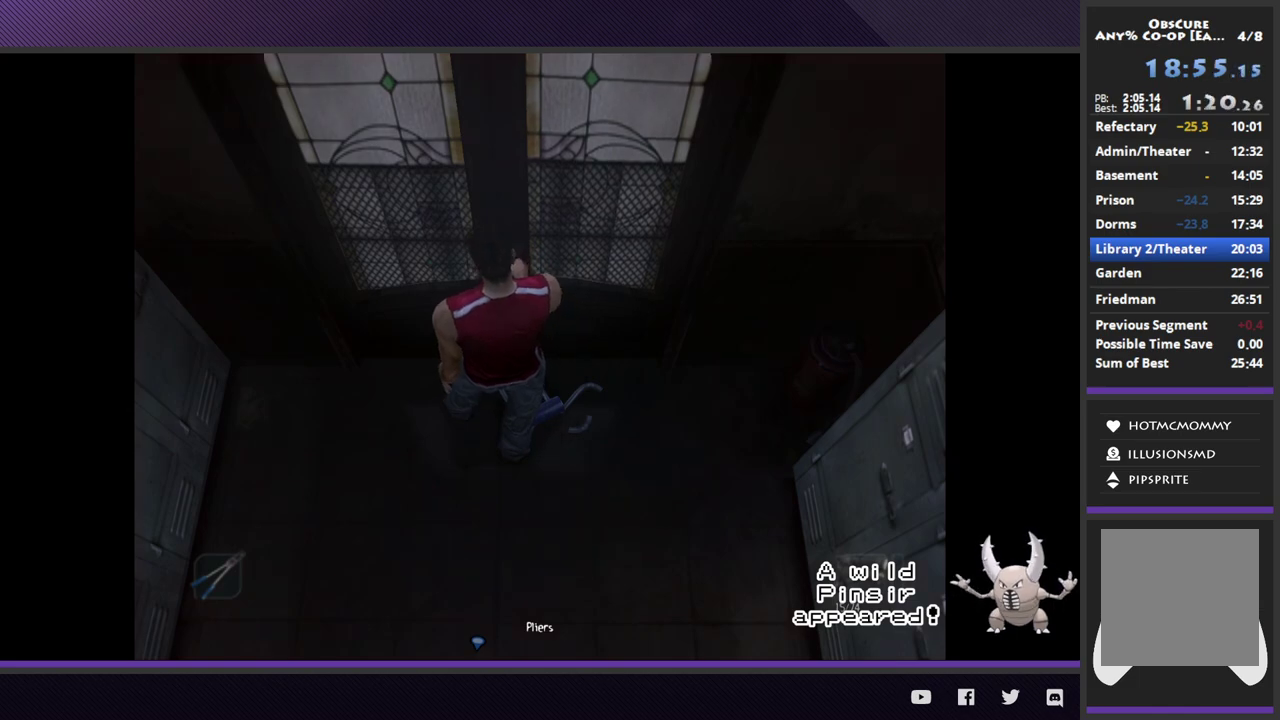
{"buttons": [], "left_stick": "center", "right_stick": "center"}
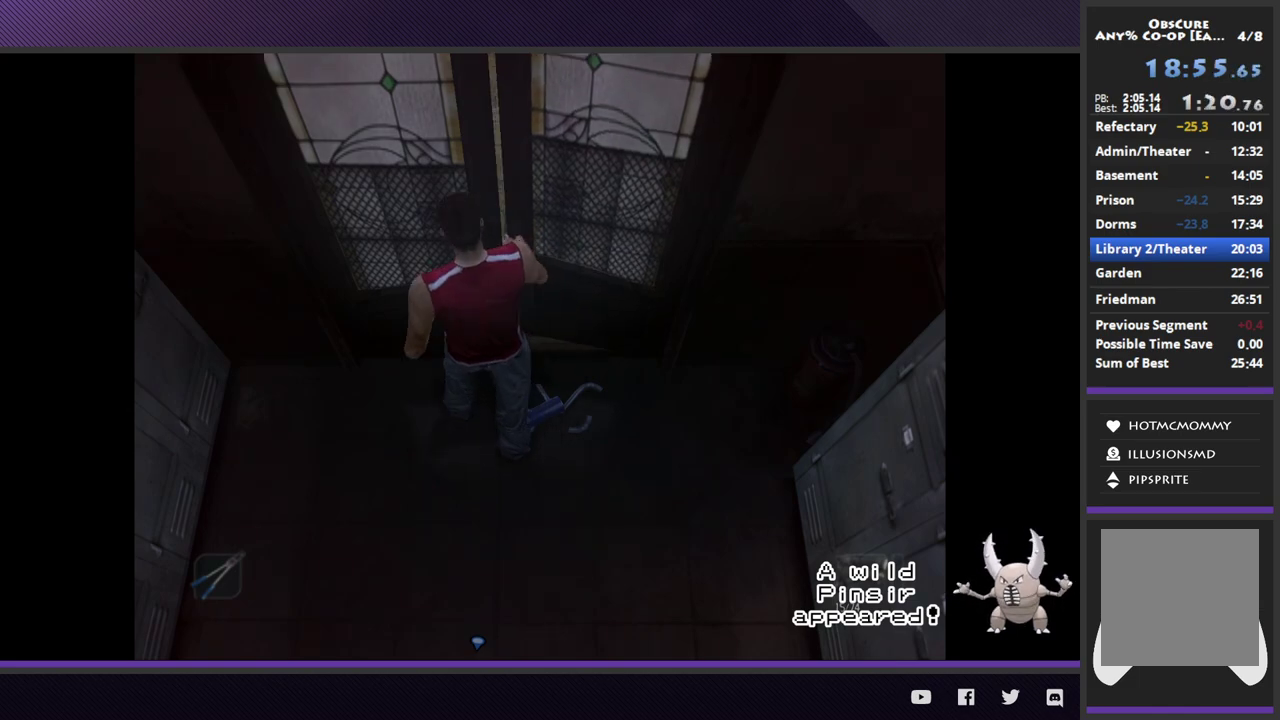
{"buttons": [], "left_stick": "center", "right_stick": "center"}
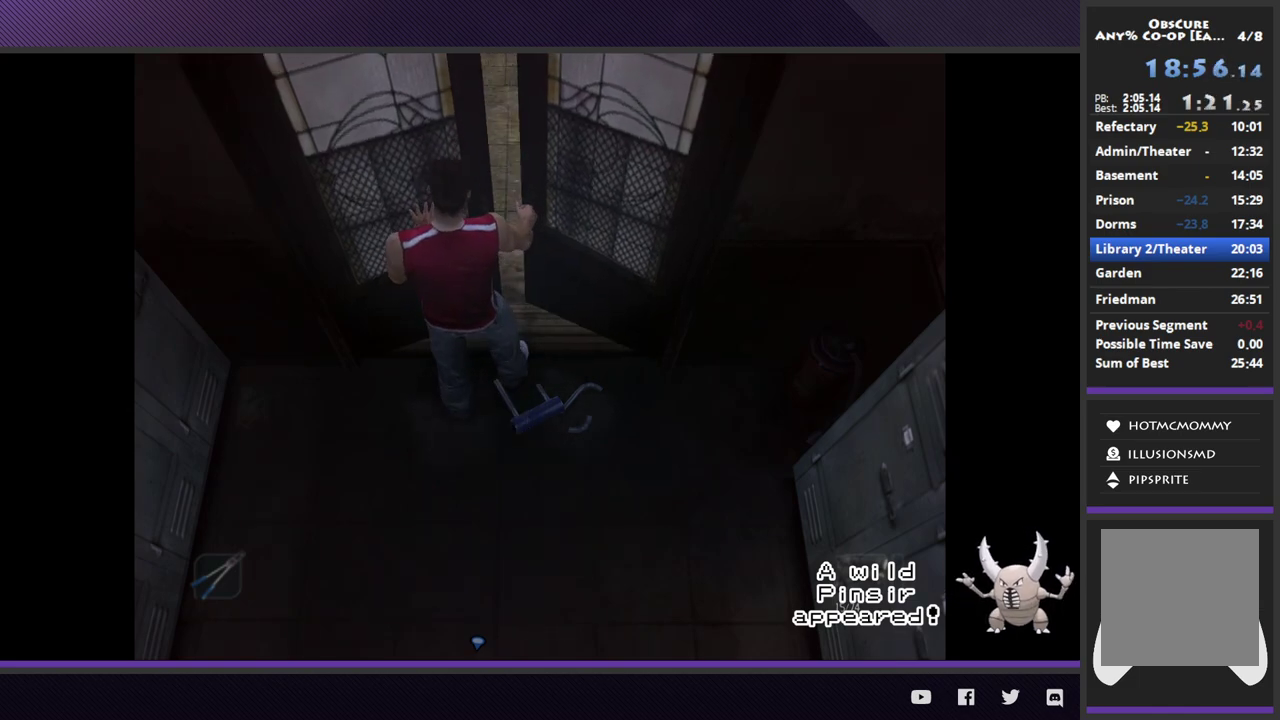
{"buttons": [], "left_stick": "center", "right_stick": "center"}
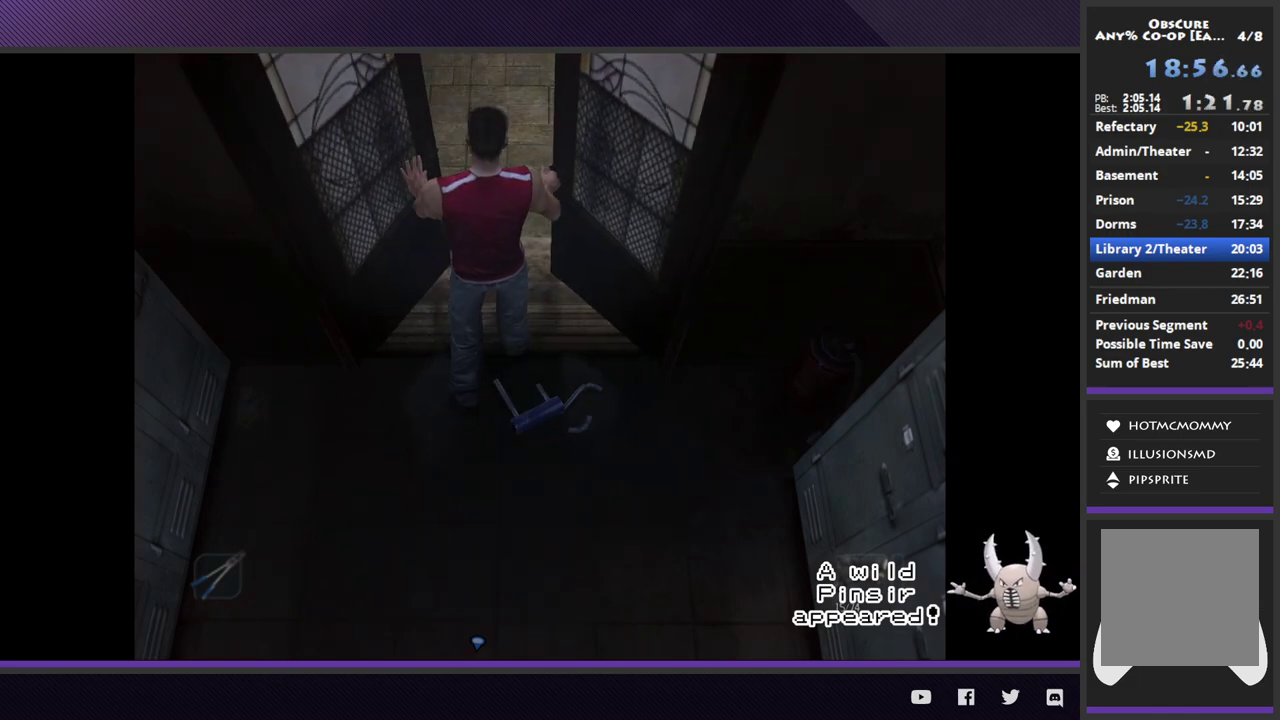
{"buttons": [], "left_stick": "center", "right_stick": "center"}
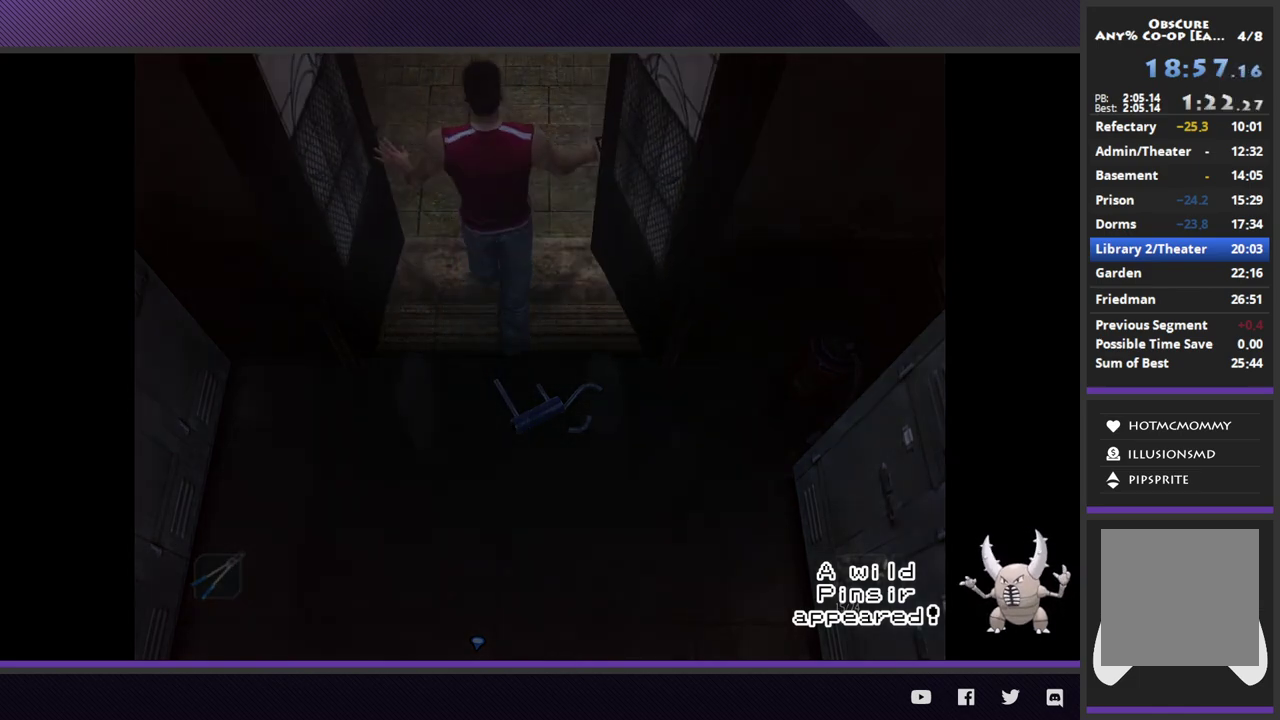
{"buttons": [], "left_stick": "center", "right_stick": "center"}
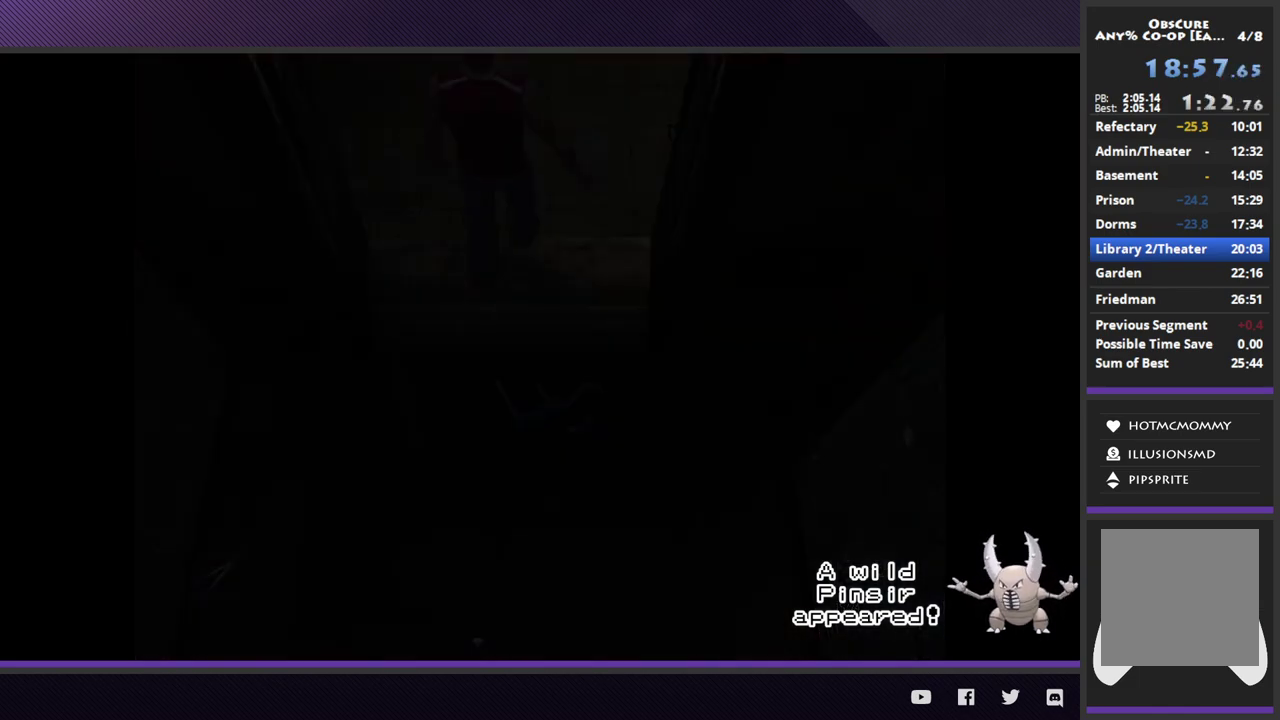
{"buttons": [], "left_stick": "center", "right_stick": "center"}
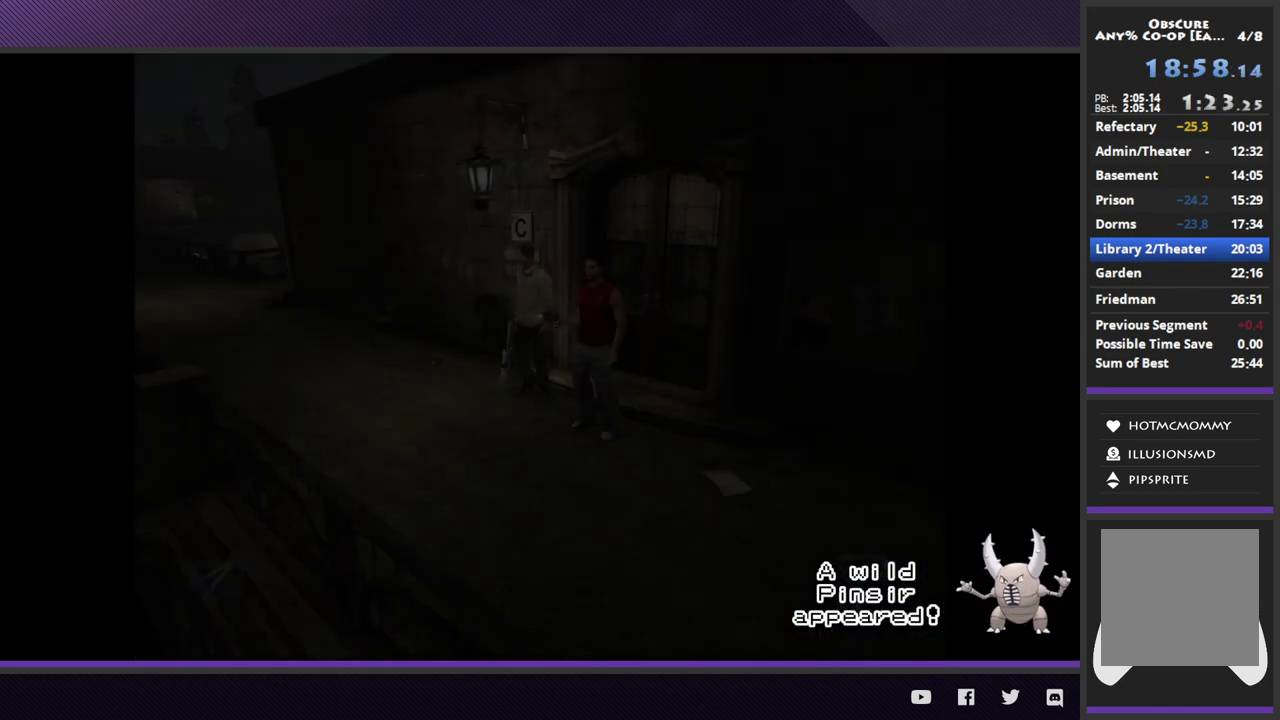
{"buttons": [], "left_stick": "center", "right_stick": "center", "events": [[133, "SELECT", "down"], [217, "SELECT", "up"], [233, "Y", "down"], [333, "Y", "up"], [433, "A", "down"], [500, "A", "up"]]}
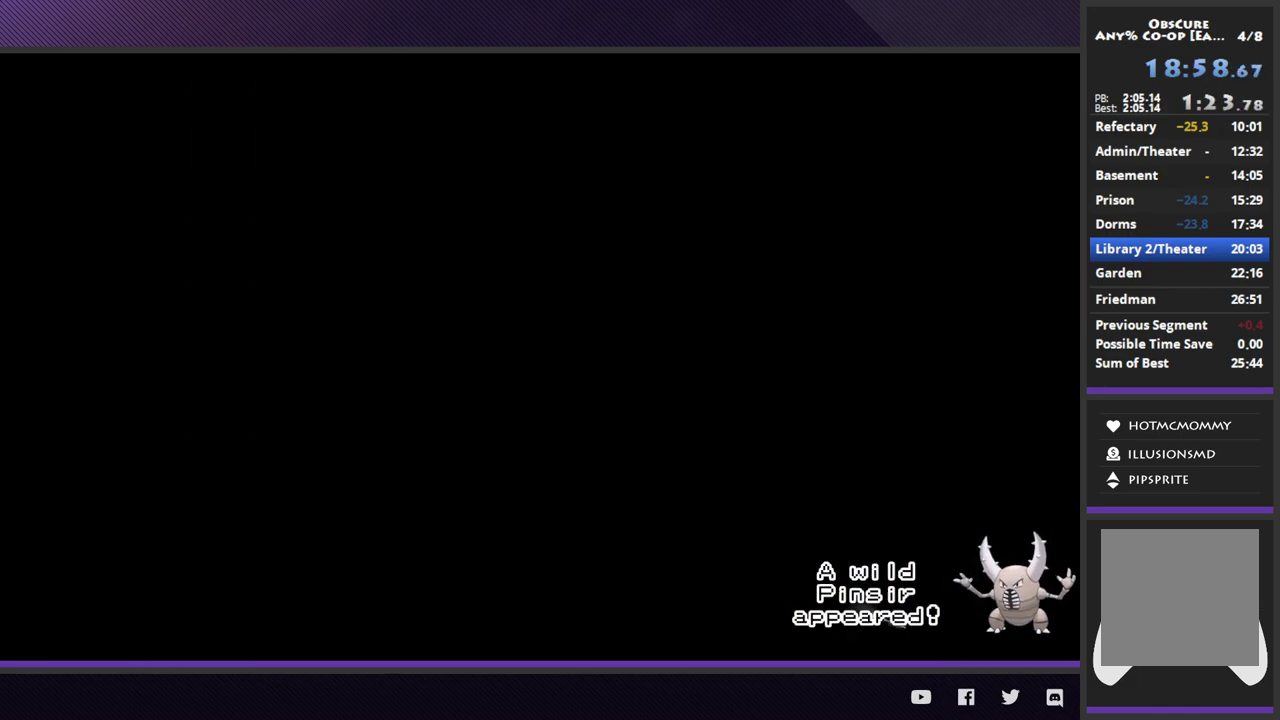
{"buttons": [], "left_stick": "down", "right_stick": "center", "events": [[400, "left_stick", "down"]]}